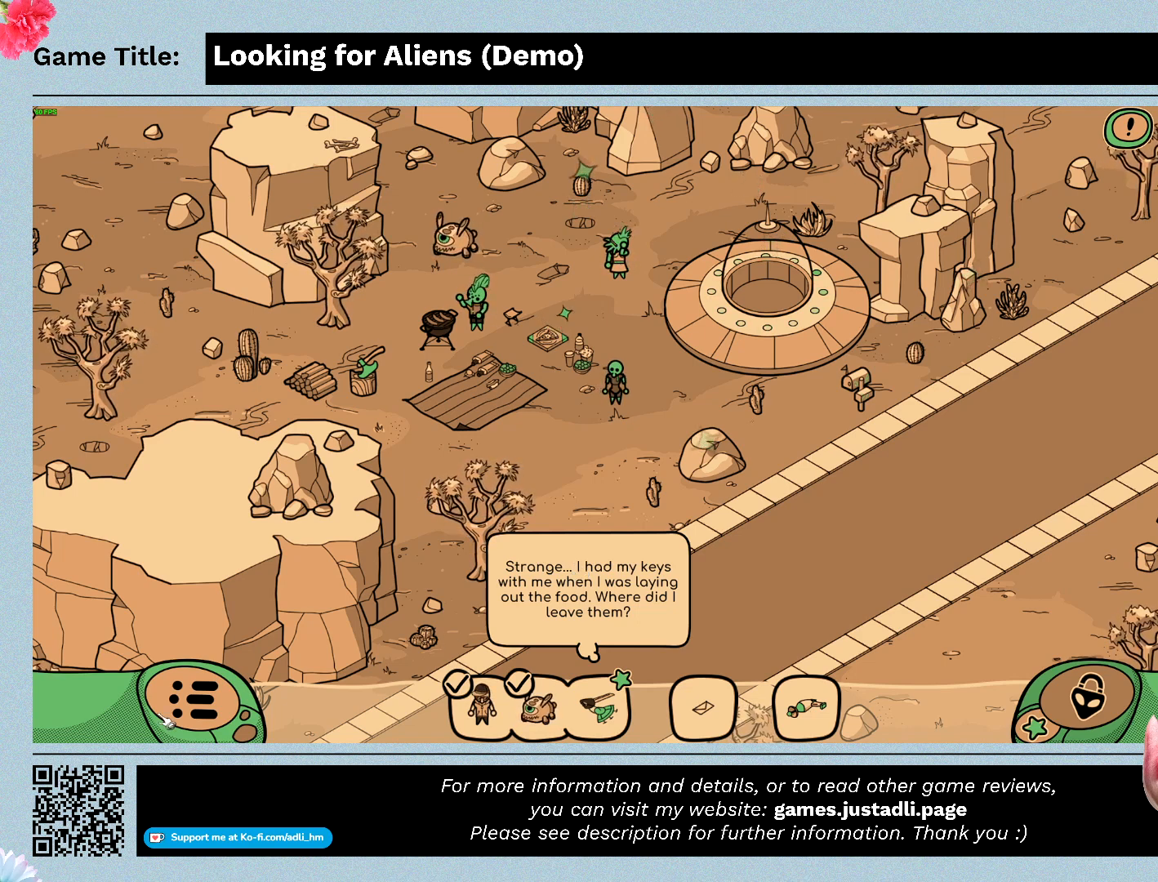
Gameplay with keyboard and mouse; each line is a JSON object with the keys and mouse buttons held at the frame after it. "events" lists presses ("down") and releases ("up") of "0", "1", "2", "3", "4", "5", "6", "7", "8", "9", "a", "alt", "b", "c", "caps_lock", "ctrl", "d", "down", "e", "escape", "f", "f1", "f2", "f3", "f4", "g", "h", "i", "j", "k", "l", "left", "m", "n", "o", "p", "q", "r", "return", "right", "s", "shift", "space", "t", "tab", "tilde", "u", "up", "v", "w", "x", "y", "z", "mouse_left", "mouse_wheel" and "mouse_right" between this image and that frame as [ms after this image, input, new state], when the widget could be followed in between. "mouse_left", "mouse_wheel", "mouse_right" = the "left", "wheel", "right" buttons of the "mouse" list. No other keys are recorded. "wheel" means that the mouse wheel is clicked or scrolled. Not read: mouse_move.
{"keys": [], "mouse": ["left"], "events": [[333, "mouse_left", "down"]]}
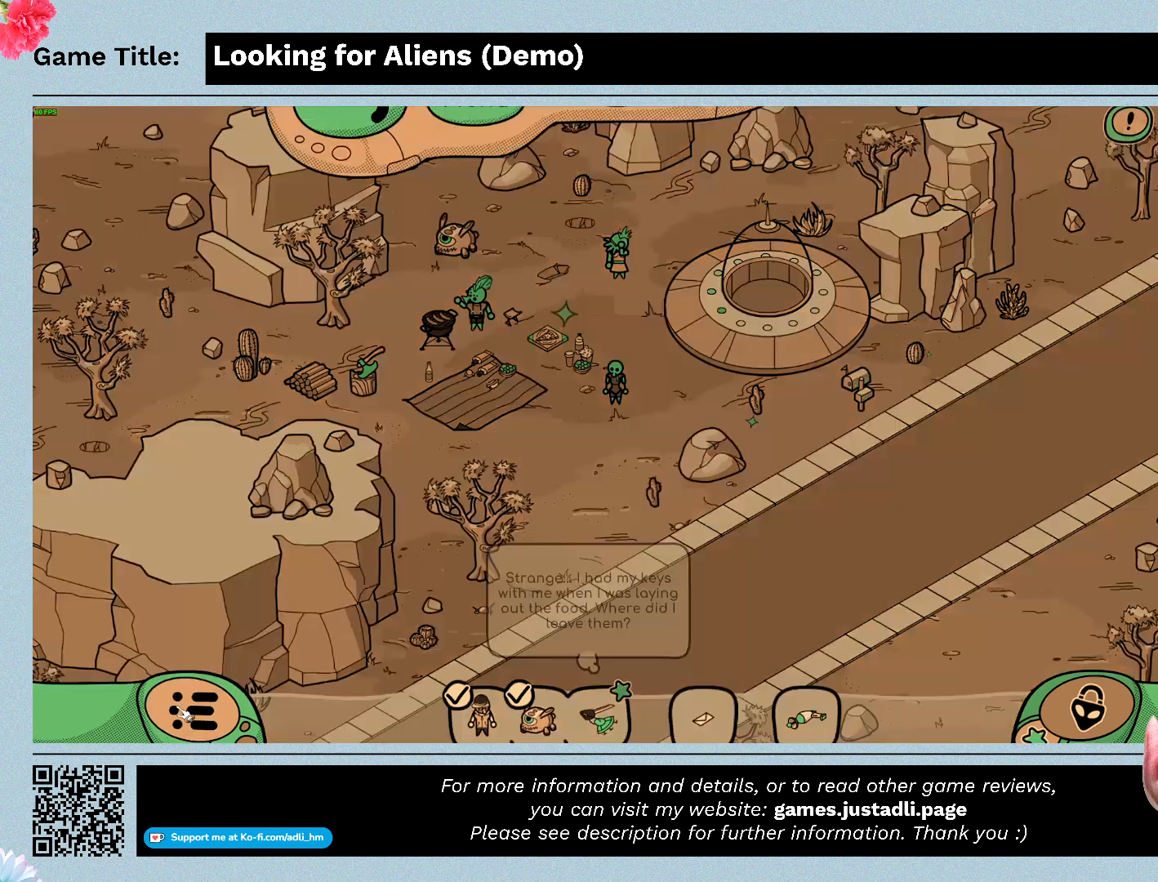
{"keys": [], "mouse": [], "events": [[133, "mouse_left", "up"]]}
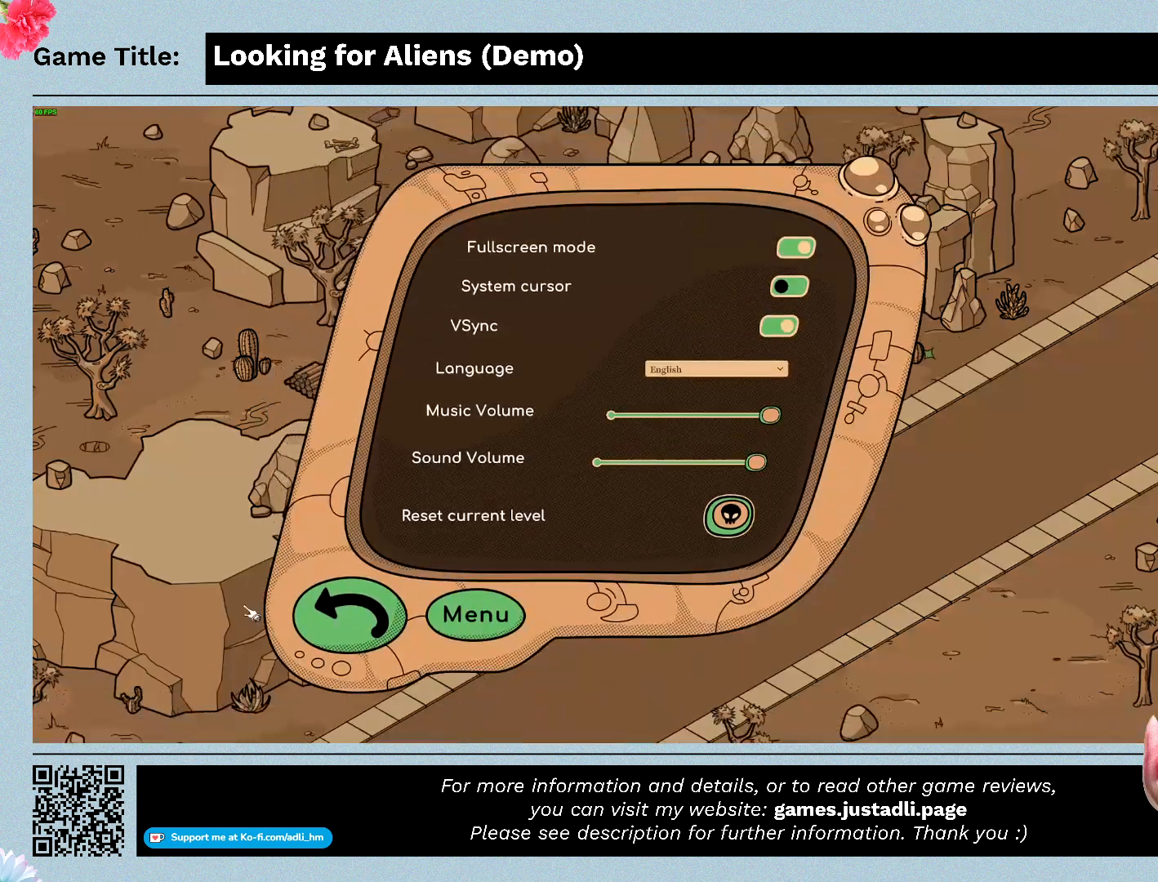
{"keys": [], "mouse": [], "events": []}
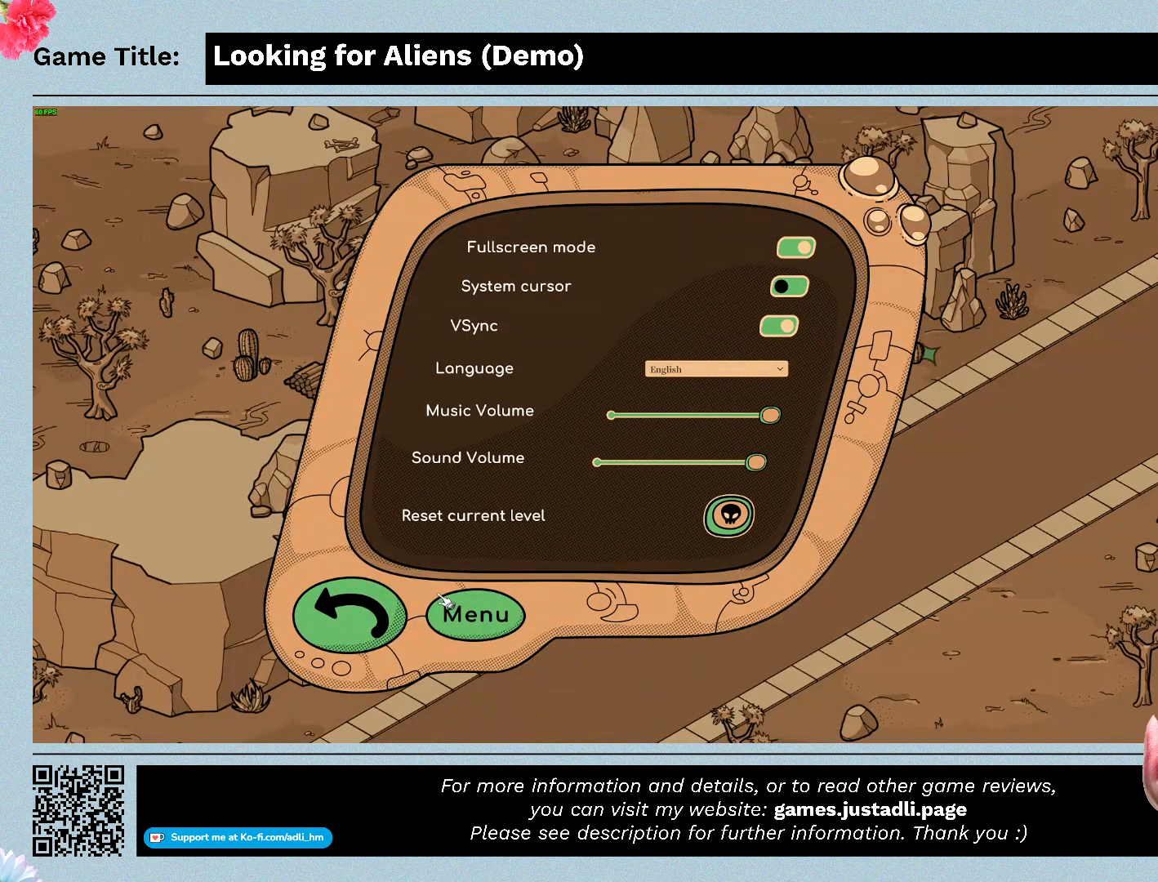
{"keys": [], "mouse": ["left"], "events": [[400, "mouse_left", "down"]]}
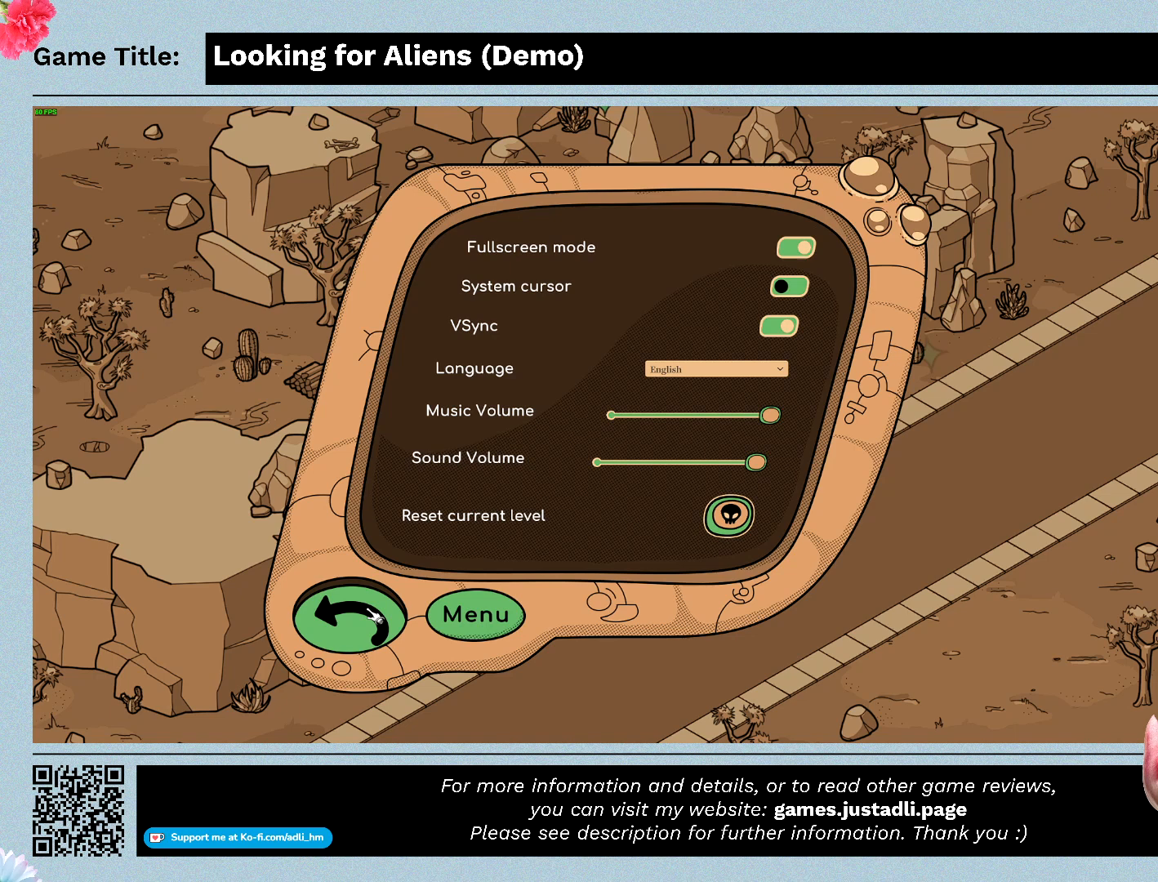
{"keys": [], "mouse": [], "events": [[200, "mouse_left", "up"]]}
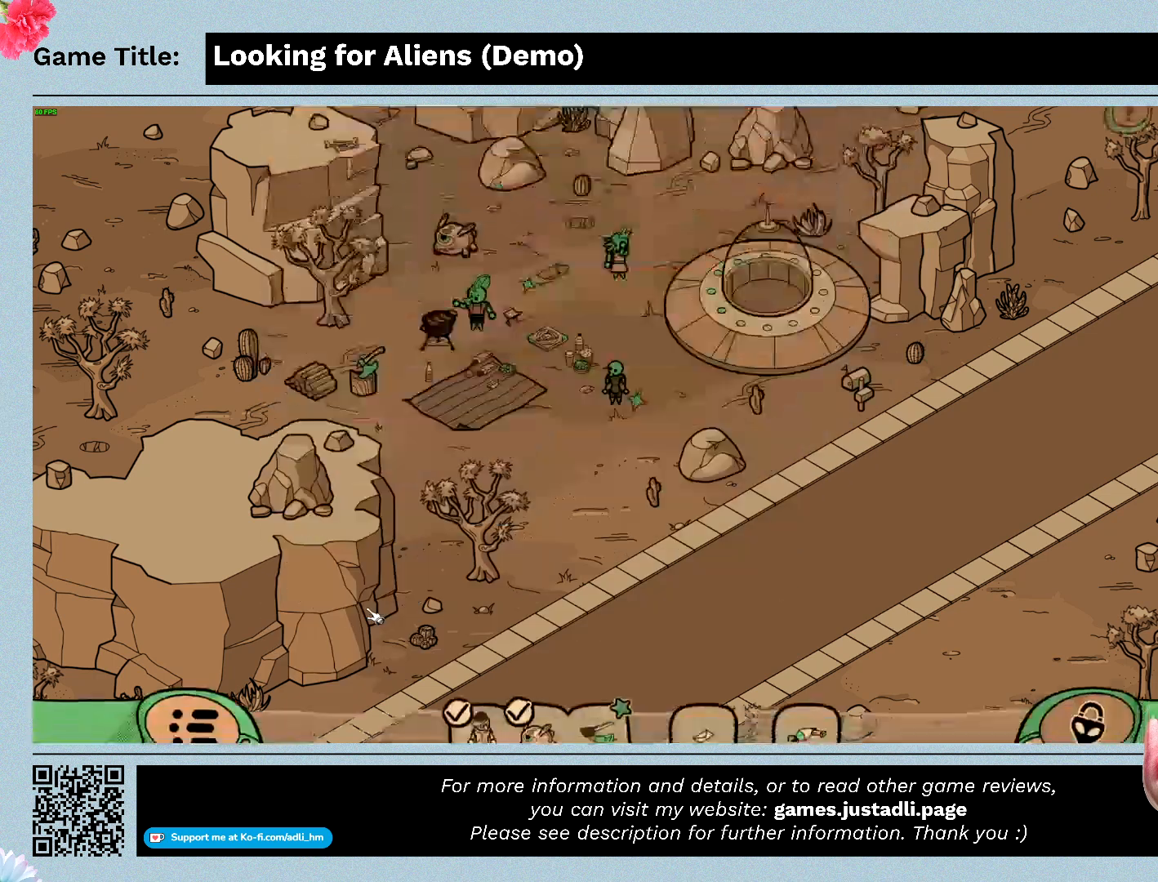
{"keys": [], "mouse": [], "events": []}
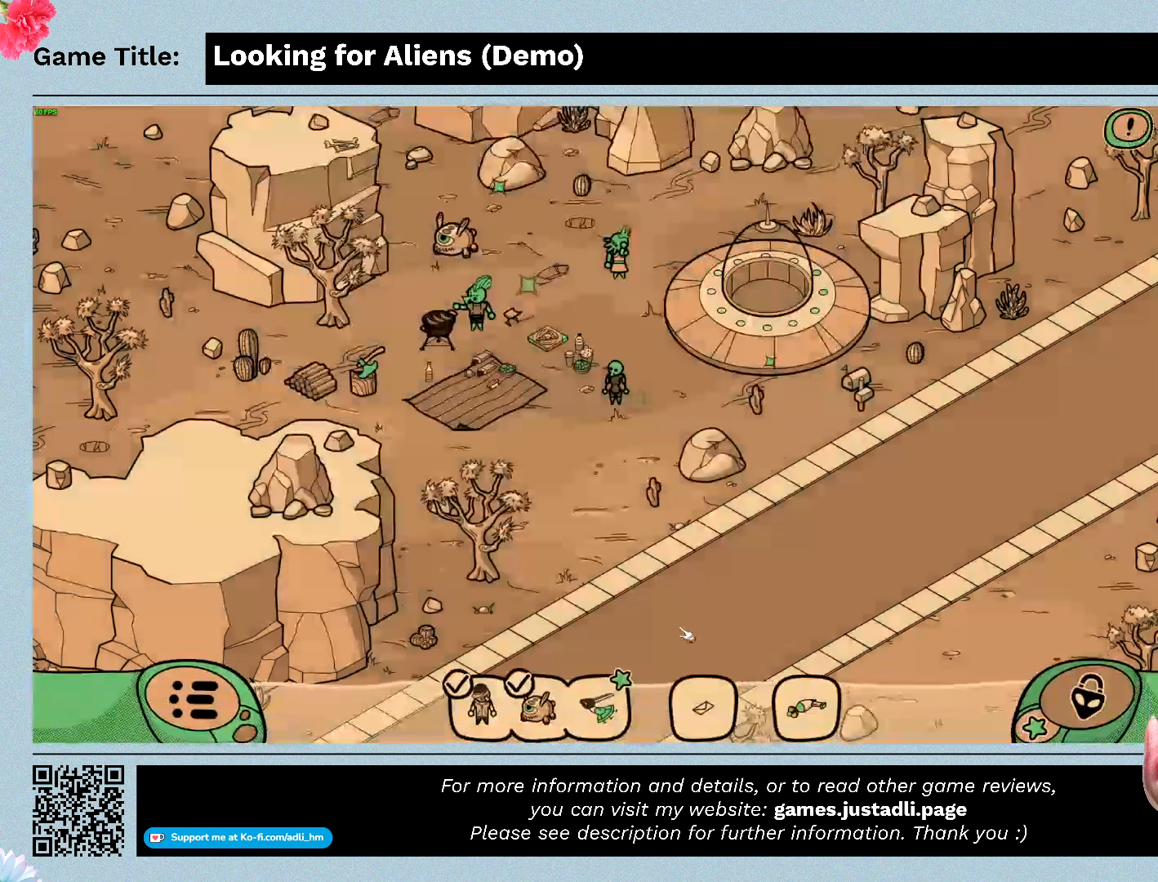
{"keys": [], "mouse": [], "events": []}
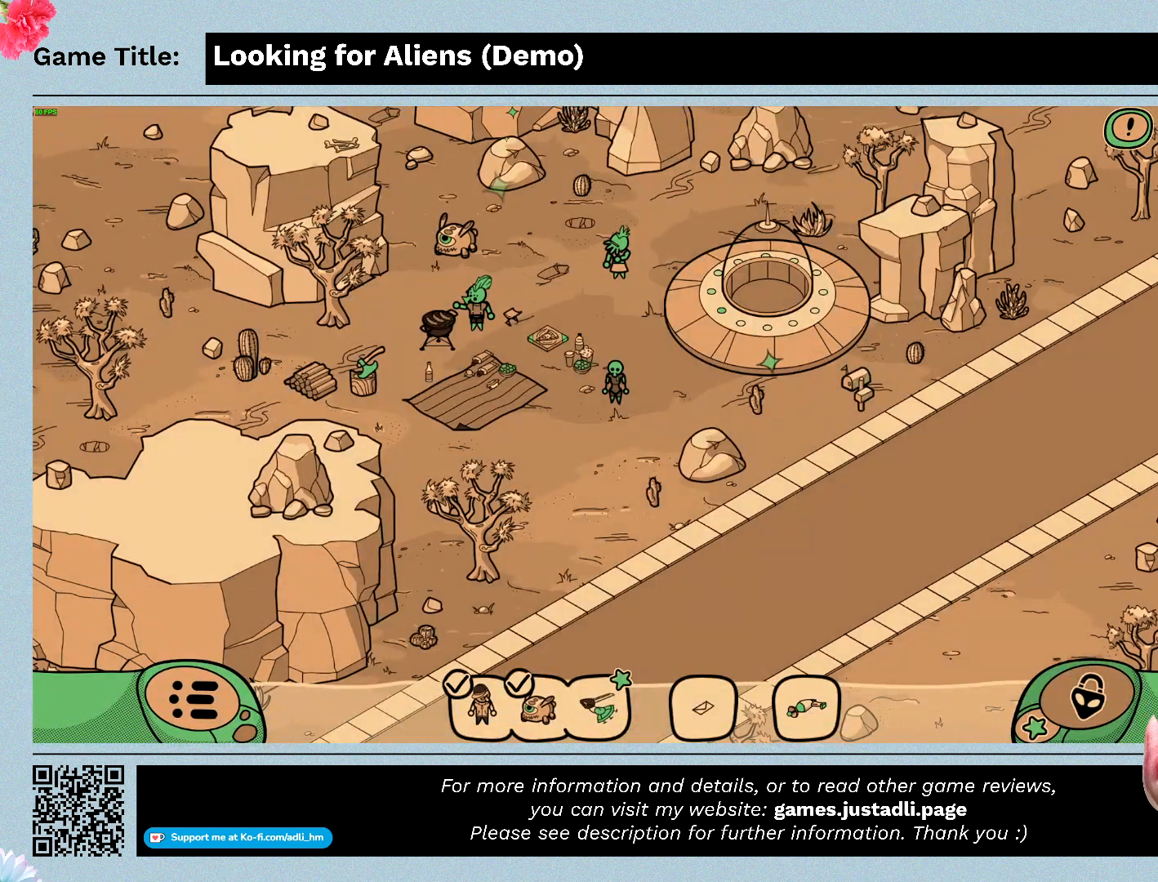
{"keys": [], "mouse": [], "events": []}
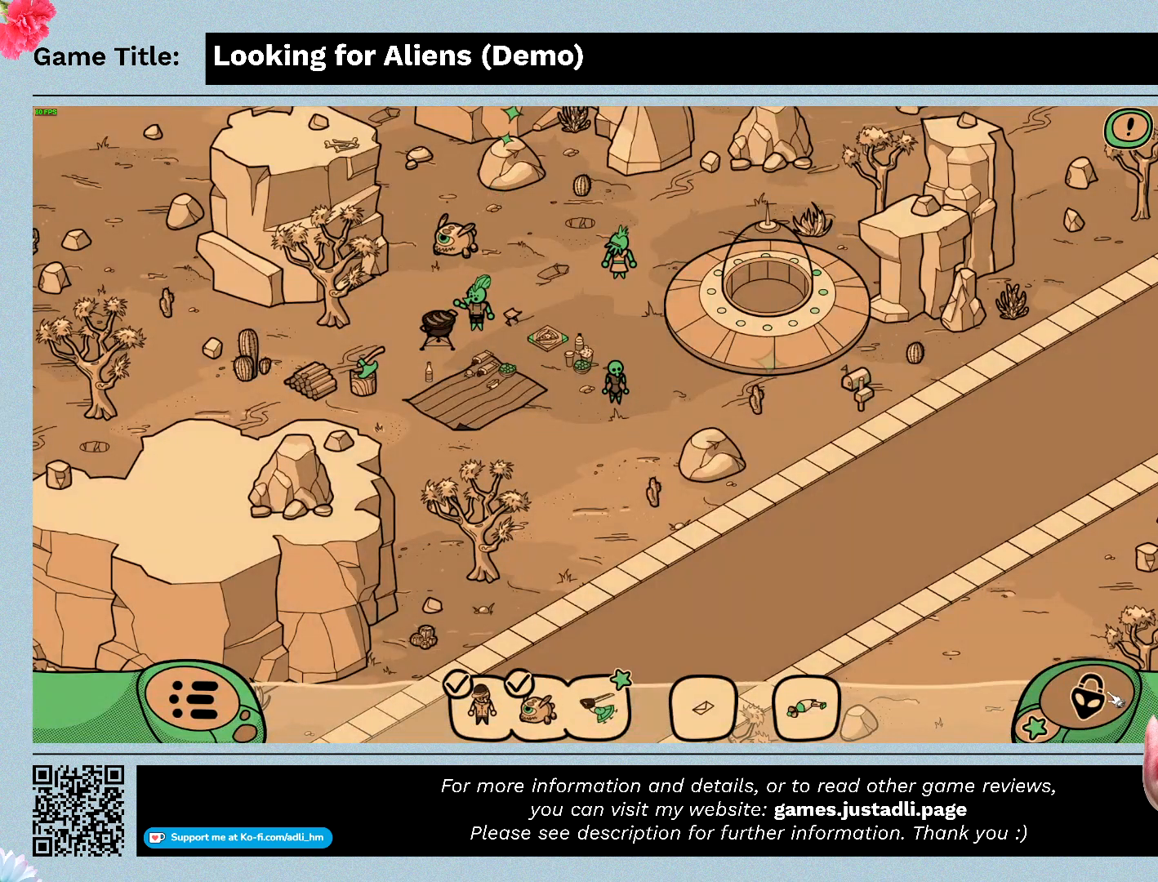
{"keys": [], "mouse": [], "events": [[133, "mouse_left", "down"], [467, "mouse_left", "up"]]}